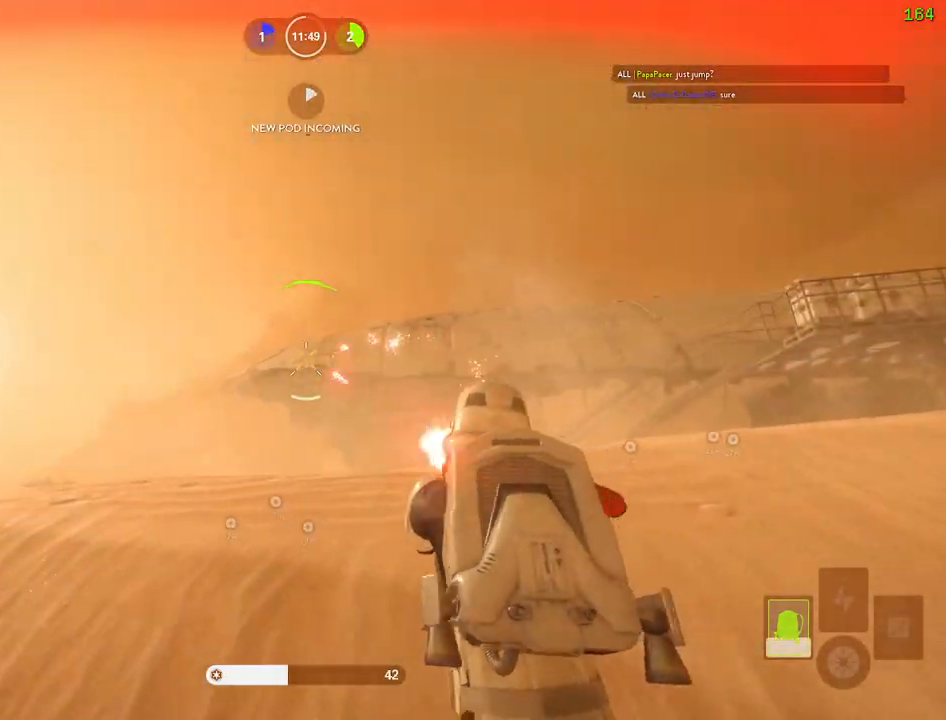
Gameplay with keyboard and mouse; each line is a JSON object with the keys and mouse buttons held at the frame after it. "events" lists presses ("down") and releases ("up") of "1", "2", "3", "4", "5", "a", "alt", "b", "c", "ctrl", "d", "e", "f", "g", "q", "r", "s", "shift", "space", "t", "tab", "v", "w", "x", "z", "mouse_left", "mouse_wheel" and "mouse_right" between this image and that frame as [ms after this image, input, new state], when the widget could be followed in between. "mouse_left", "mouse_wheel", "mouse_right" = the "left", "wheel", "right" buttons of the "mouse" list. No other keys are recorded. "wheel" means that the mouse wheel is clicked or scrolled. Mouse movement is not recorded.
{"keys": [], "mouse": [], "events": [[50, "mouse_left", "up"], [100, "mouse_left", "down"], [333, "mouse_left", "up"], [333, "w", "up"], [400, "a", "up"]]}
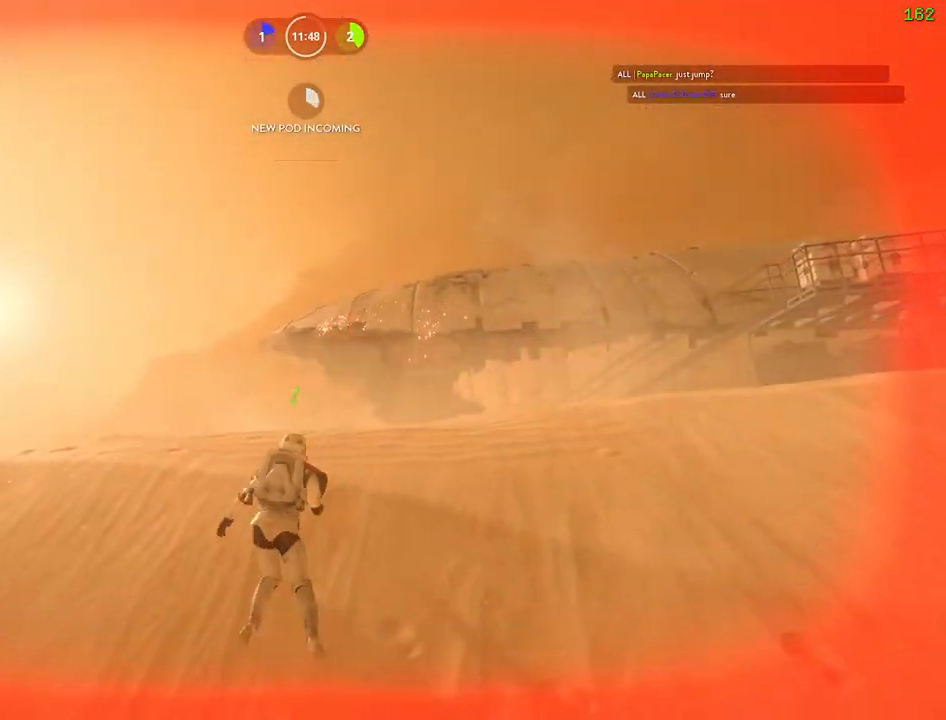
{"keys": [], "mouse": [], "events": []}
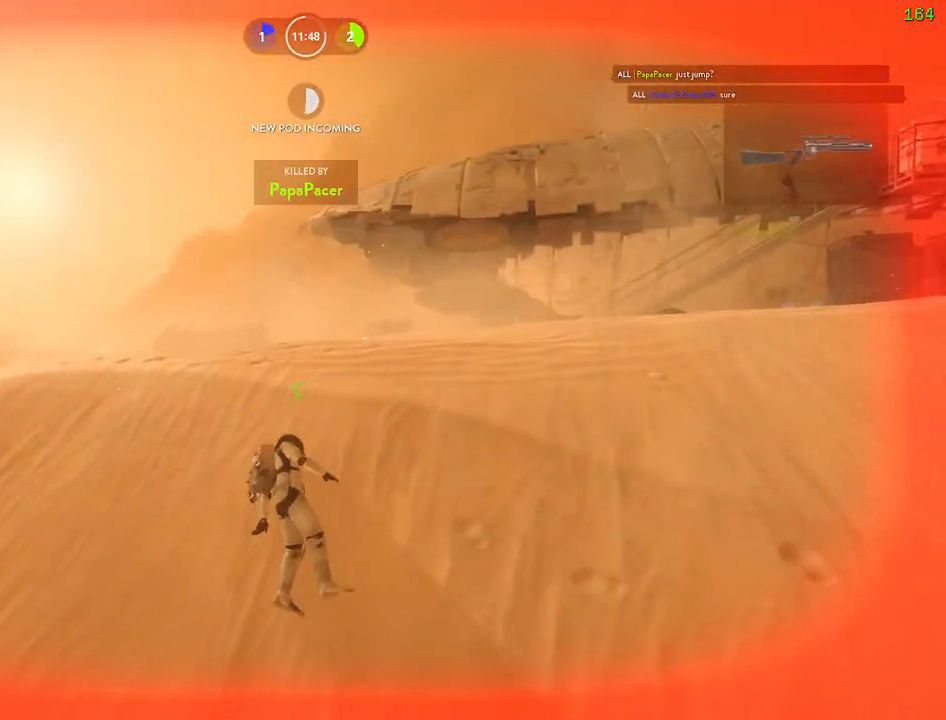
{"keys": [], "mouse": [], "events": []}
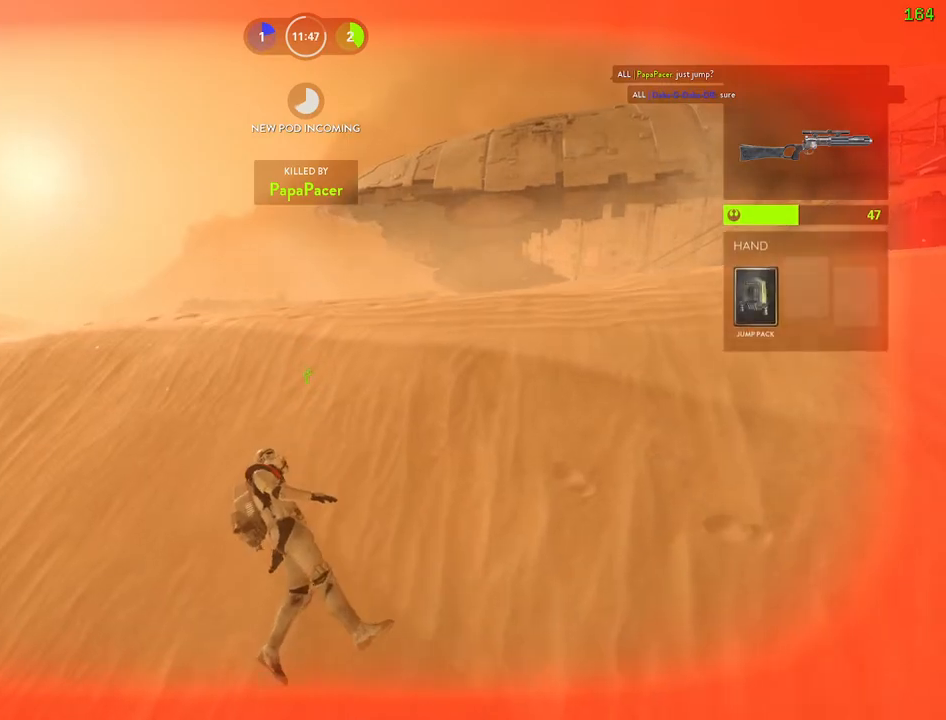
{"keys": [], "mouse": [], "events": []}